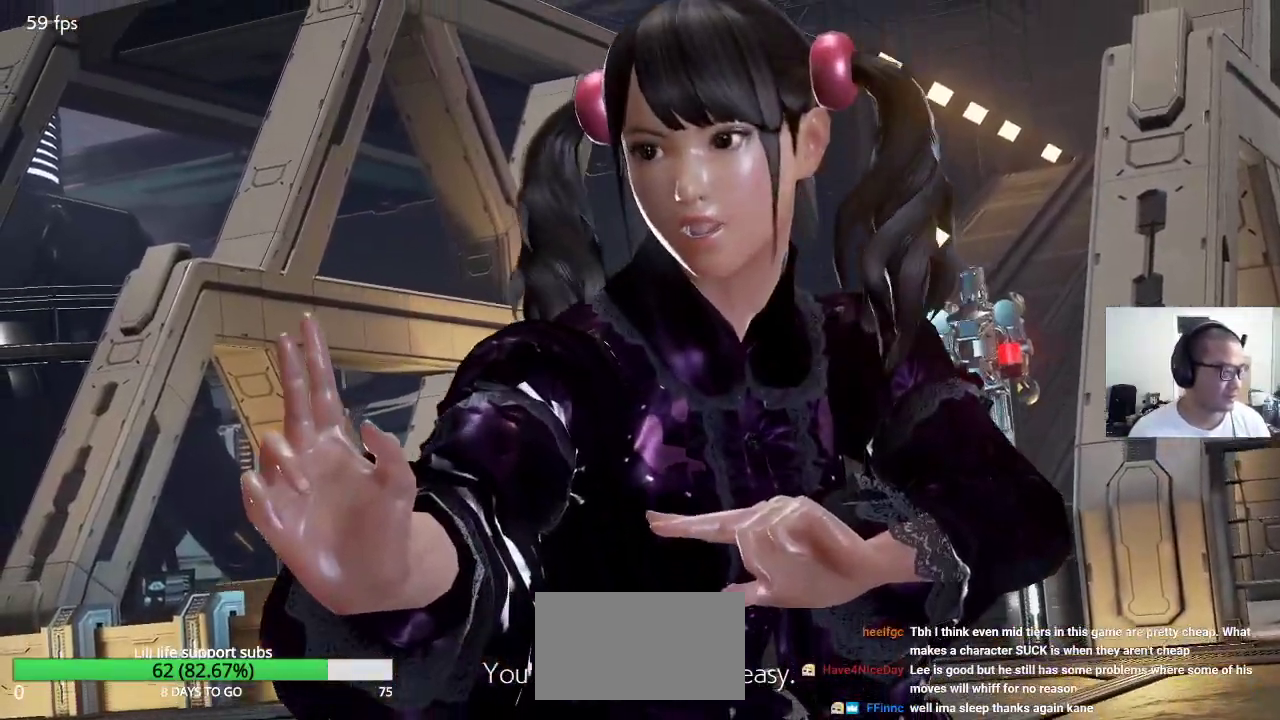
Gameplay with a controller (arcade stick); each line is a JSON object with the inputs held at the frame after it (dt_ms = milliseconds from this image to that frame). "events" lists button and stick changes between this image and that frame as [ms after this image, input, new state], when the widget could be followed in between. Not read: L3 R3.
{"dt_ms": 500, "buttons": [], "left_stick": "down", "events": [[433, "left_stick", "down"]]}
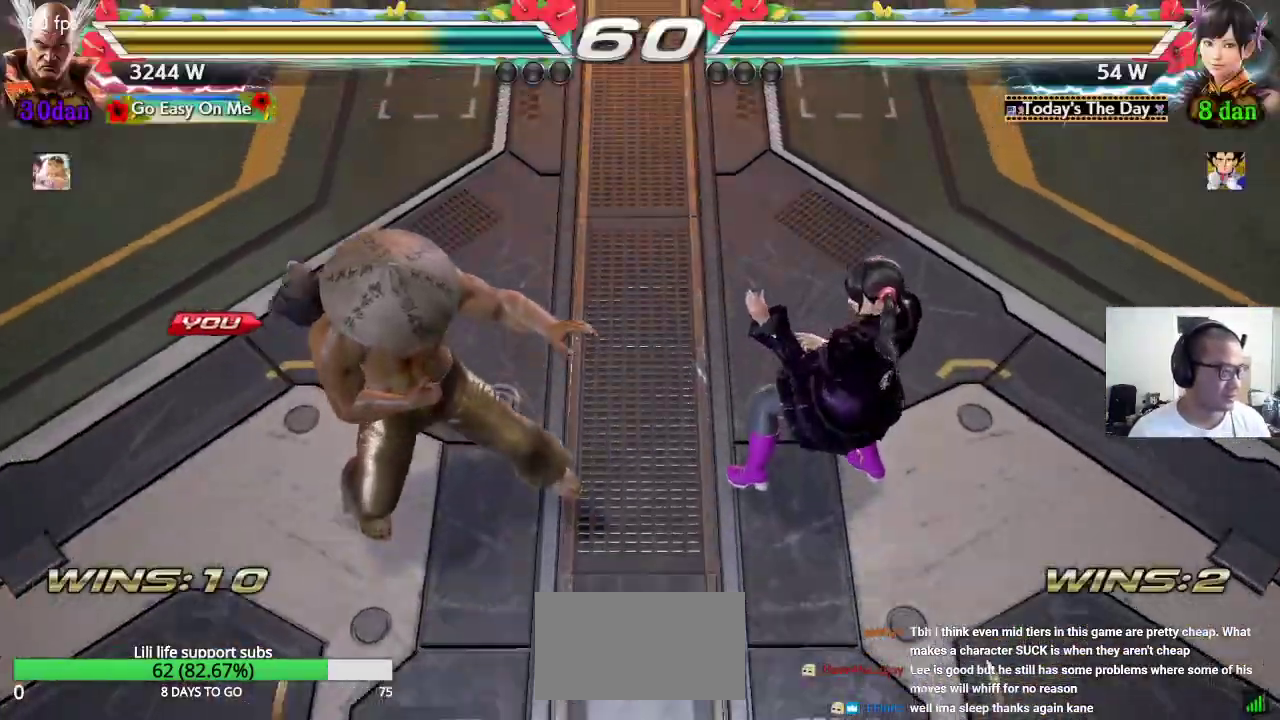
{"dt_ms": 500, "buttons": [], "left_stick": "down", "events": [[50, "left_stick", "left"], [167, "left_stick", "right"], [233, "left_stick", "down"], [300, "left_stick", "left"], [417, "left_stick", "right"], [500, "left_stick", "down"]]}
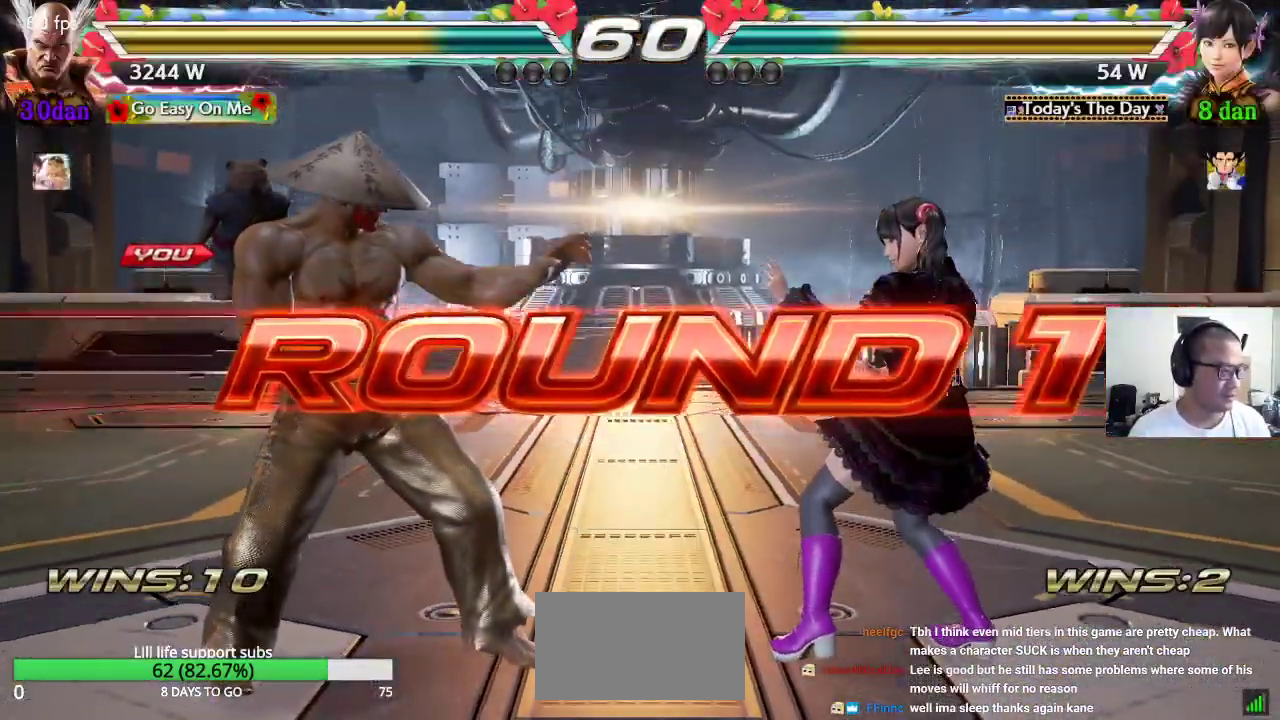
{"dt_ms": 500, "buttons": [], "left_stick": "up", "events": [[67, "left_stick", "left"], [150, "left_stick", "up"], [200, "left_stick", "right"], [283, "left_stick", "down"], [383, "left_stick", "left"], [467, "left_stick", "up"]]}
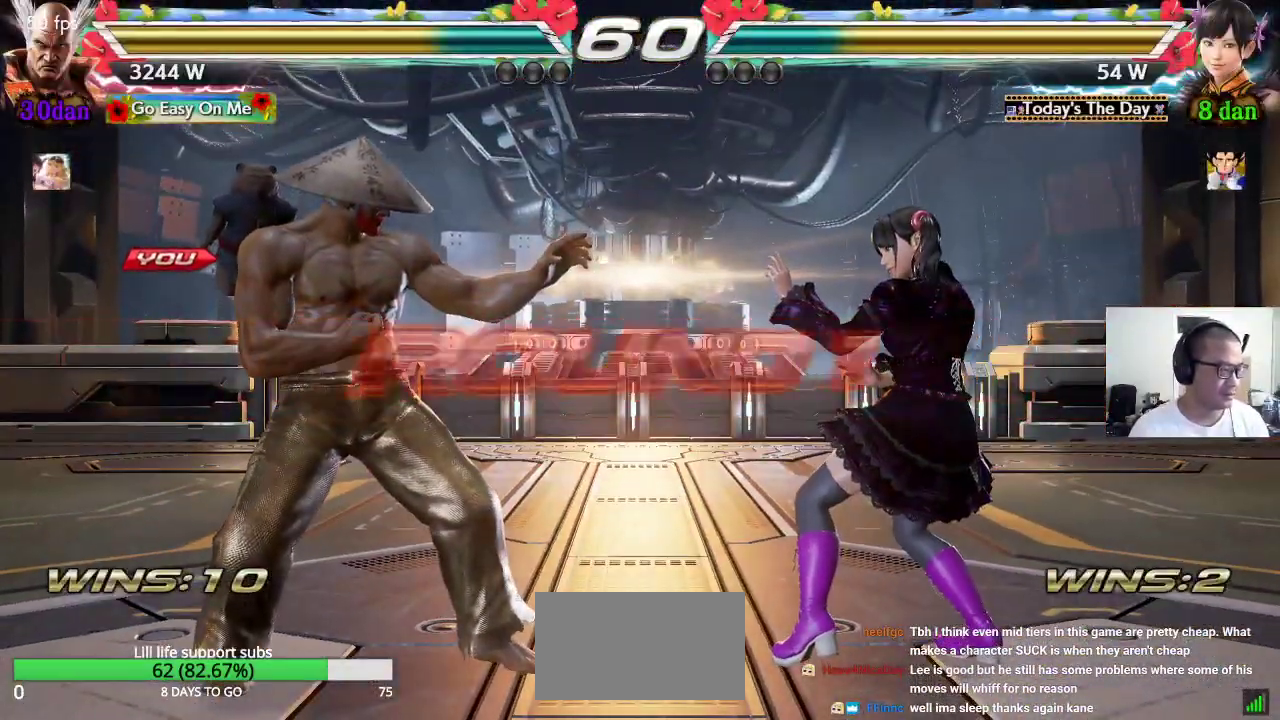
{"dt_ms": 500, "buttons": ["CROSS", "SQUARE", "TRIANGLE"], "left_stick": "center", "events": [[33, "left_stick", "right"], [133, "left_stick", "down"], [200, "left_stick", "center"], [217, "CROSS", "down"], [217, "TRIANGLE", "down"], [300, "TRIANGLE", "up"], [383, "TRIANGLE", "down"], [417, "SQUARE", "down"]]}
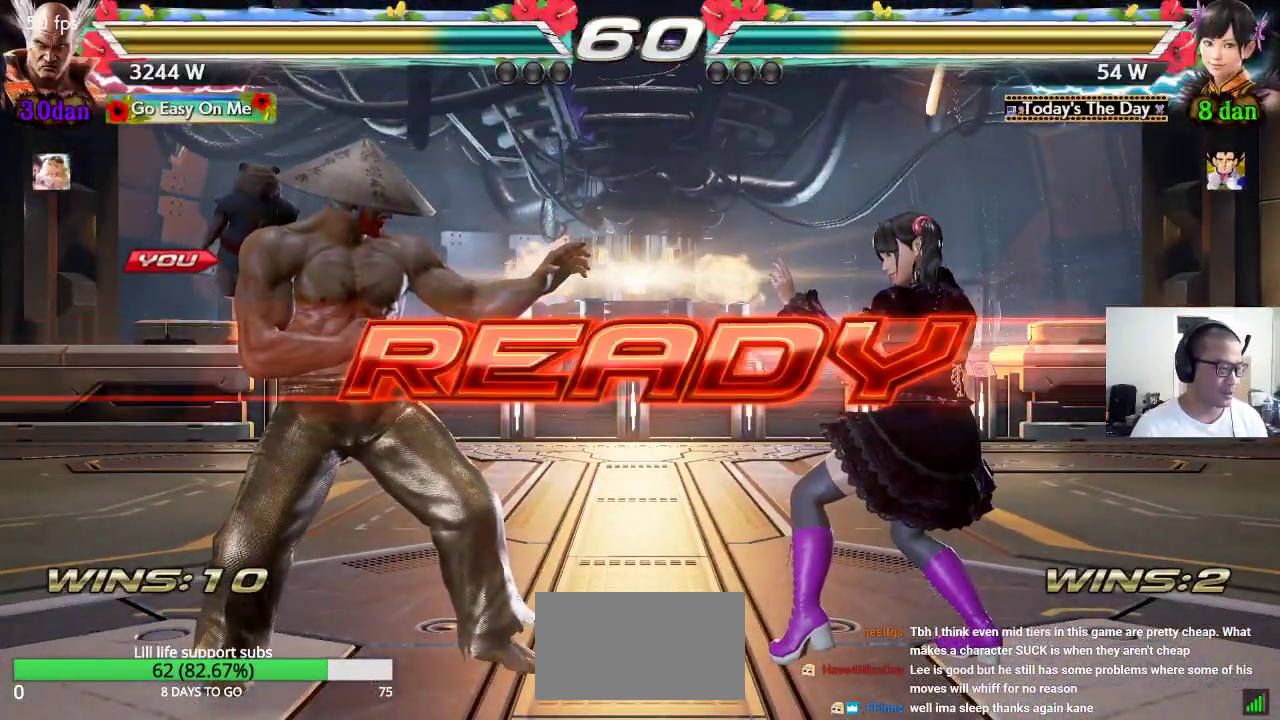
{"dt_ms": 500, "buttons": [], "left_stick": "center", "events": [[383, "CROSS", "up"], [400, "SQUARE", "up"], [400, "TRIANGLE", "up"]]}
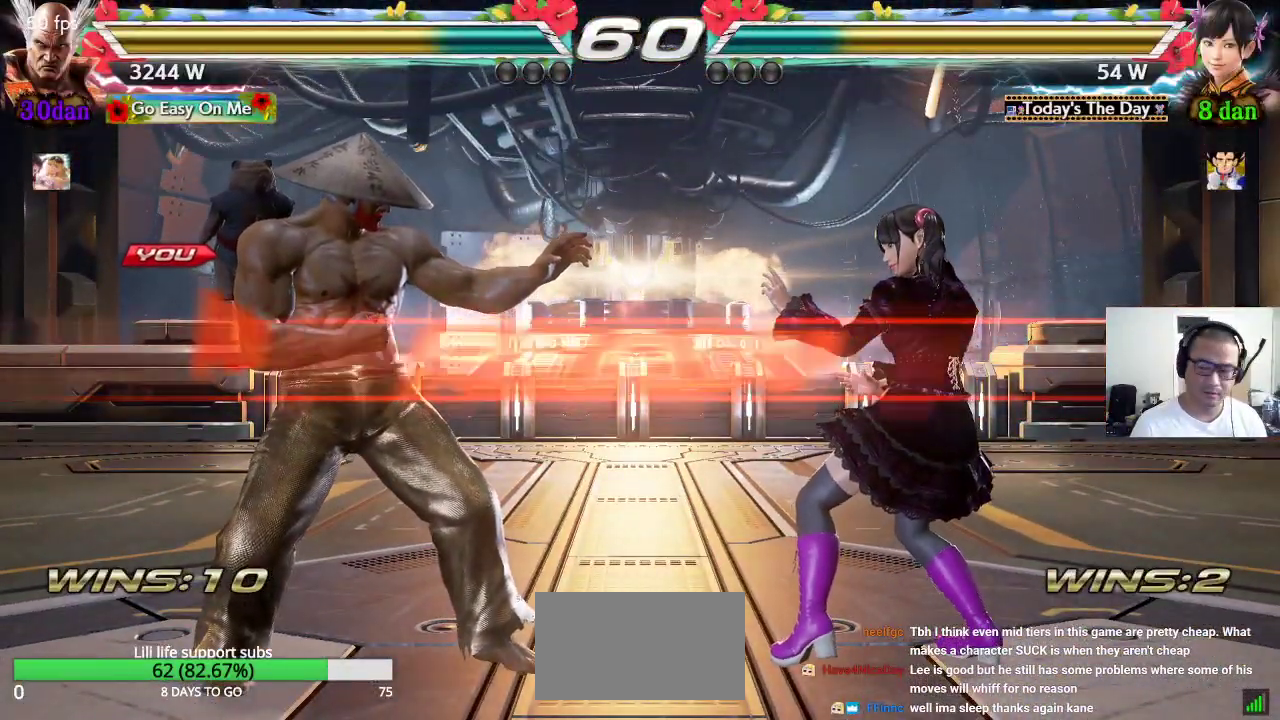
{"dt_ms": 500, "buttons": [], "left_stick": "center", "events": []}
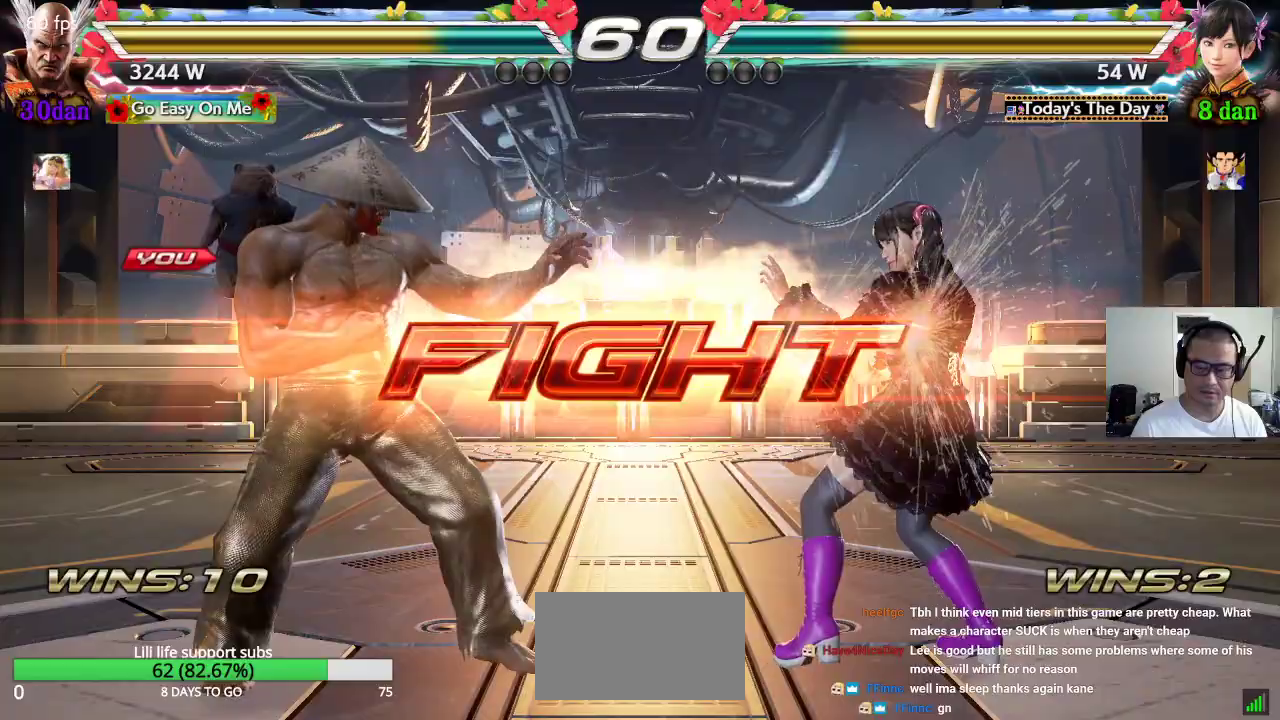
{"dt_ms": 500, "buttons": [], "left_stick": "left", "events": [[133, "left_stick", "right"], [183, "left_stick", "center"], [267, "left_stick", "right"], [317, "left_stick", "center"], [367, "left_stick", "left"], [433, "left_stick", "center"], [483, "left_stick", "left"]]}
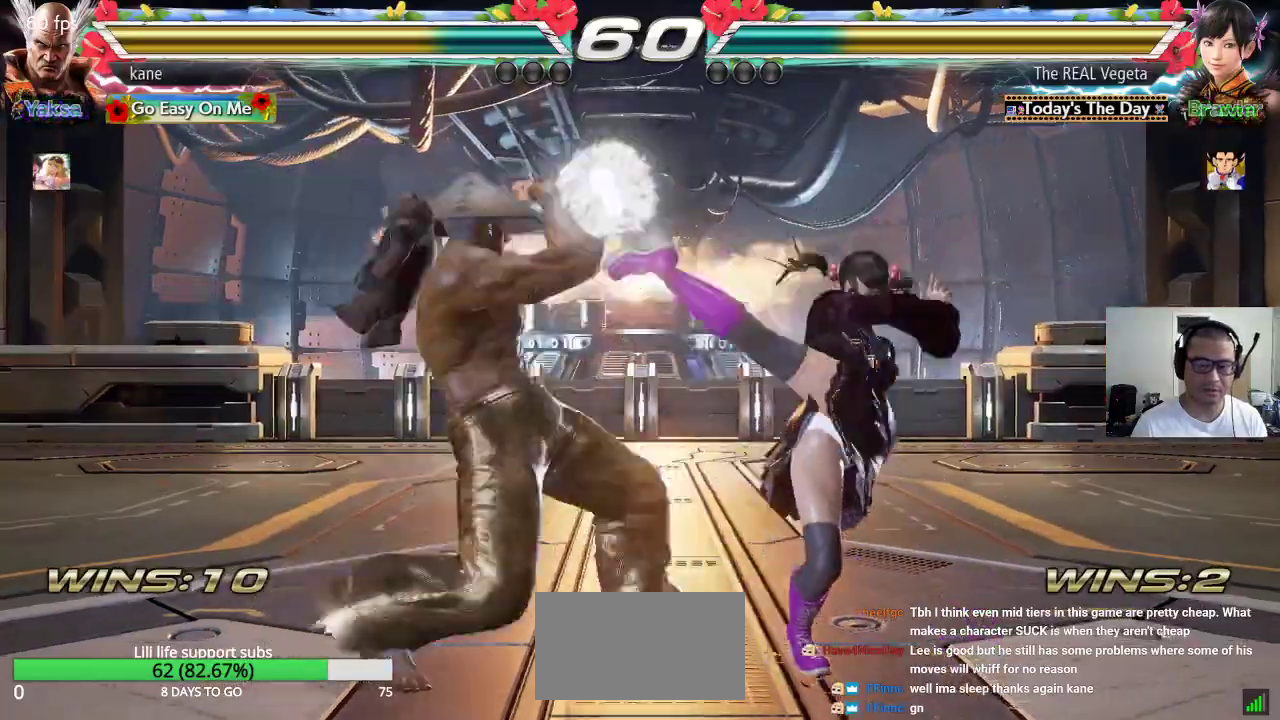
{"dt_ms": 500, "buttons": [], "left_stick": "left", "events": [[283, "left_stick", "center"], [350, "left_stick", "left"], [417, "left_stick", "center"], [467, "left_stick", "left"]]}
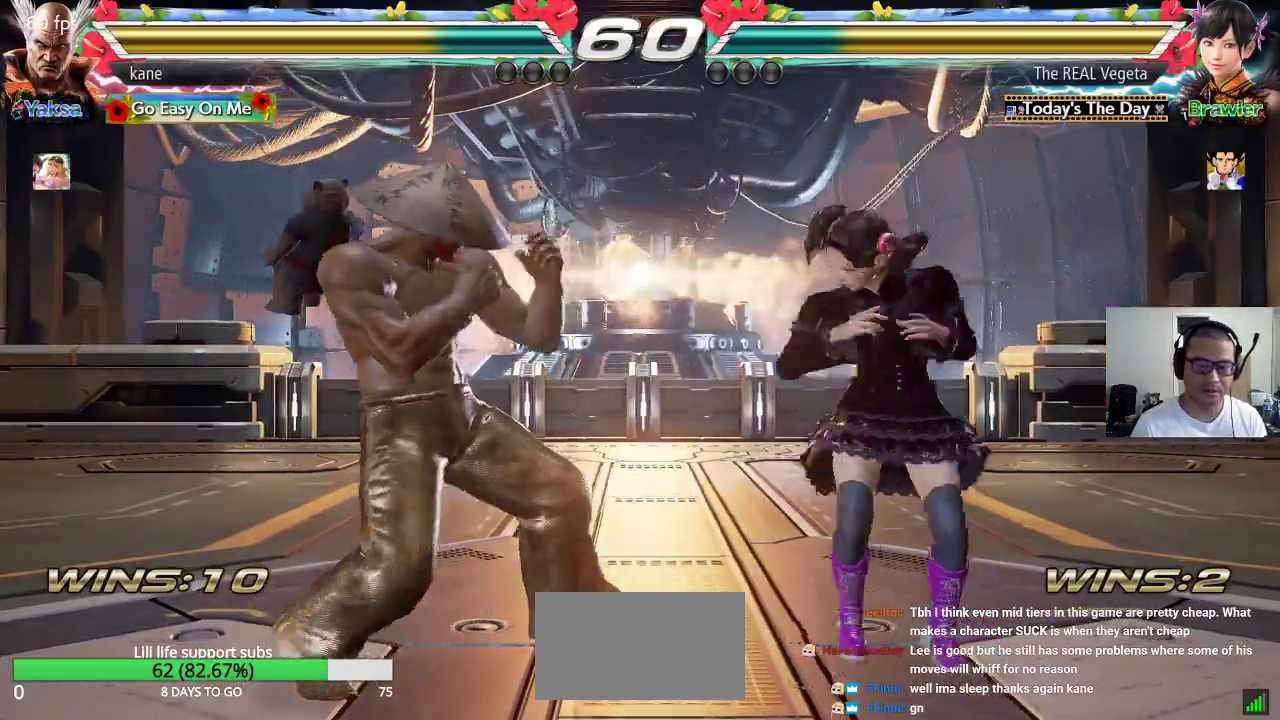
{"dt_ms": 500, "buttons": [], "left_stick": "center", "events": [[433, "left_stick", "center"]]}
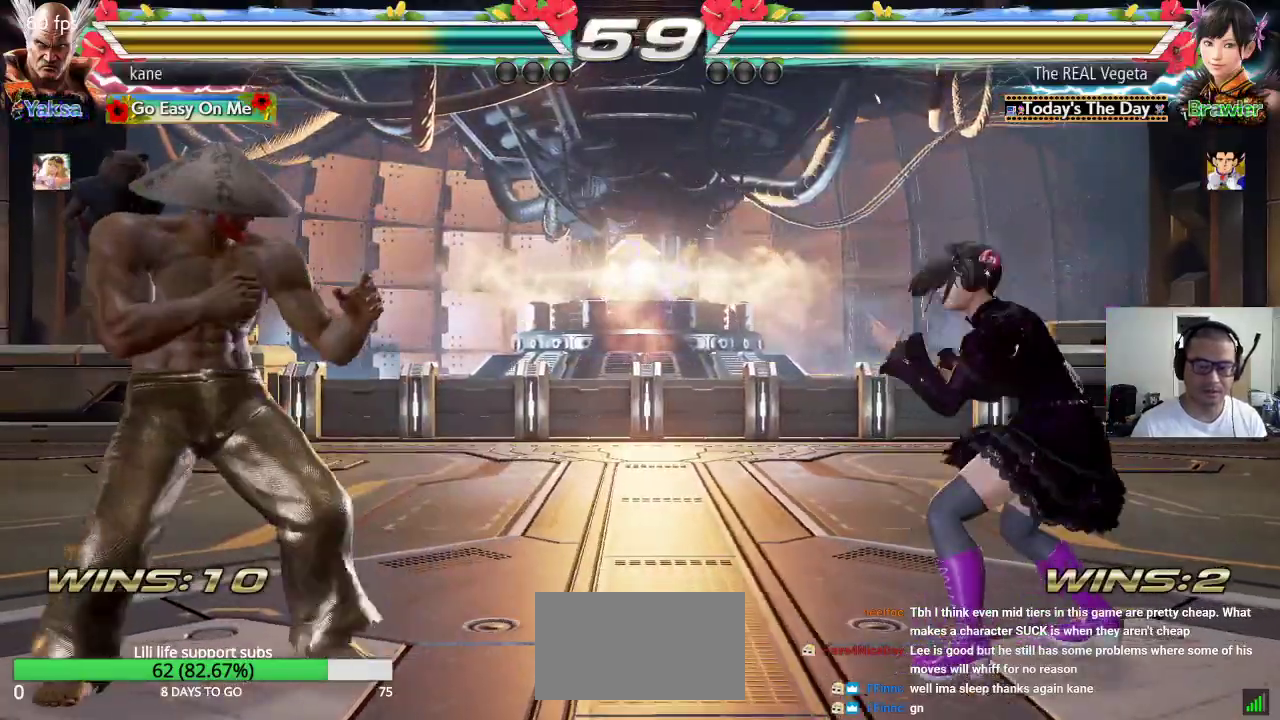
{"dt_ms": 1000, "buttons": [], "left_stick": "center", "events": [[17, "left_stick", "left"], [100, "left_stick", "center"], [167, "left_stick", "right"], [233, "left_stick", "center"], [300, "left_stick", "right"], [483, "TRIANGLE", "down"], [533, "CROSS", "down"], [583, "TRIANGLE", "up"], [633, "CROSS", "up"], [633, "TRIANGLE", "down"], [650, "left_stick", "center"], [717, "TRIANGLE", "up"]]}
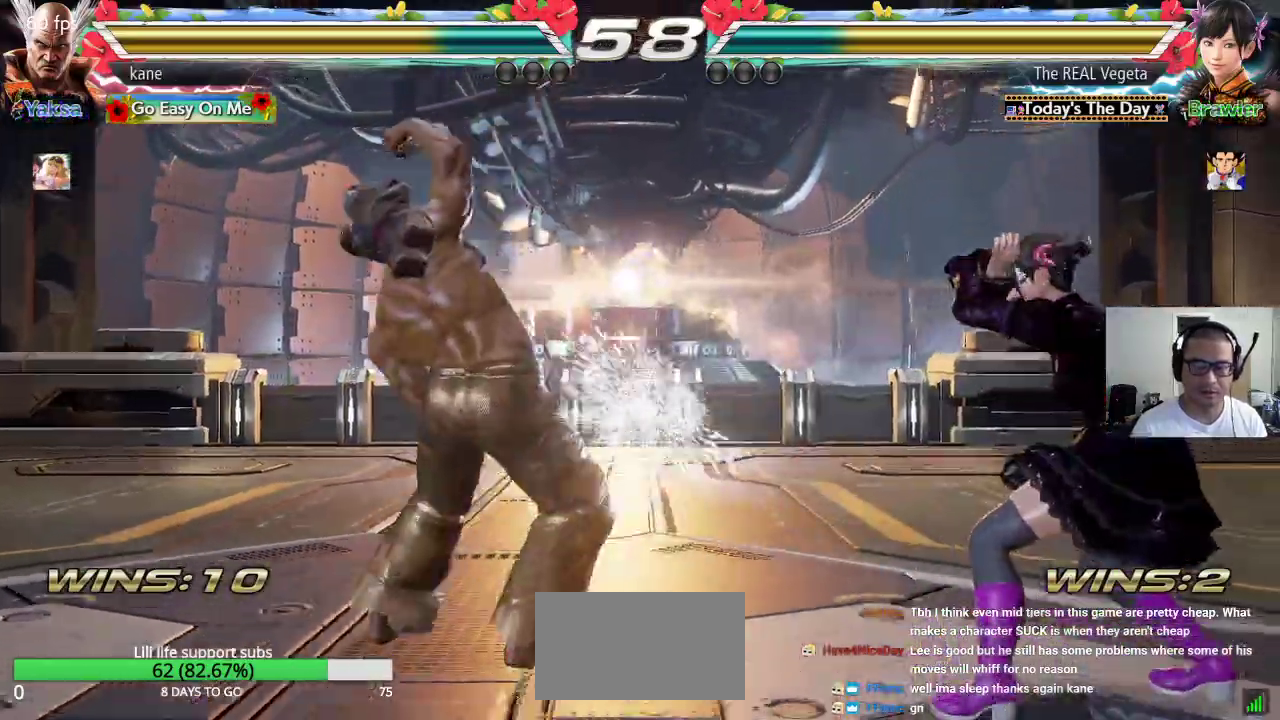
{"dt_ms": 500, "buttons": [], "left_stick": "left", "events": [[333, "left_stick", "left"], [383, "left_stick", "center"], [467, "left_stick", "left"]]}
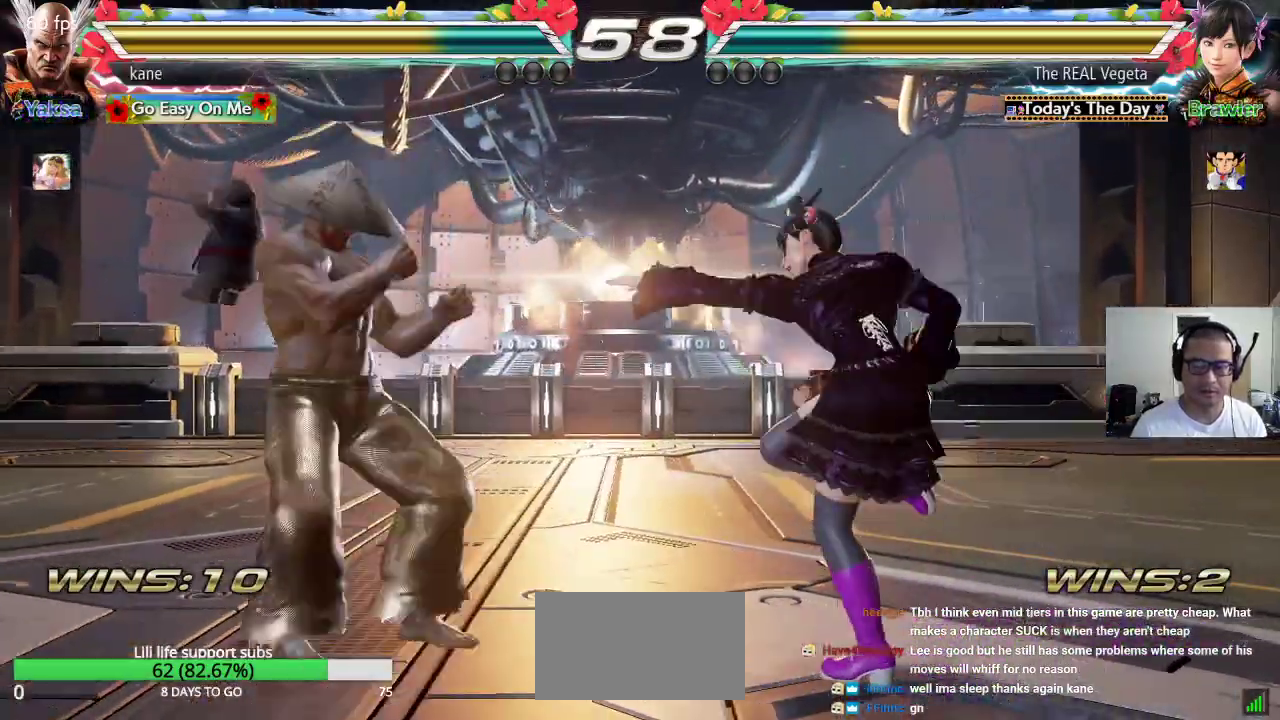
{"dt_ms": 500, "buttons": [], "left_stick": "left", "events": [[283, "left_stick", "down"], [350, "left_stick", "left"], [400, "left_stick", "center"], [467, "left_stick", "left"]]}
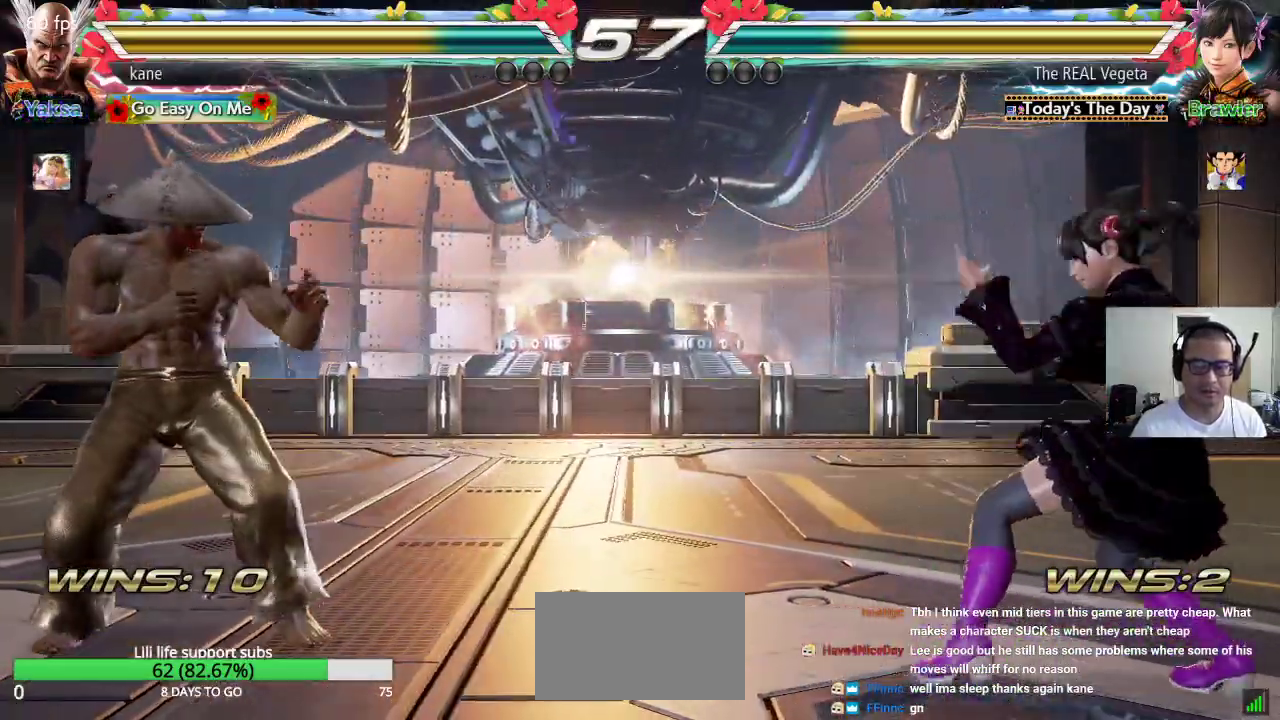
{"dt_ms": 500, "buttons": [], "left_stick": "right", "events": [[83, "left_stick", "center"], [133, "left_stick", "down"], [200, "left_stick", "center"], [350, "left_stick", "right"], [417, "left_stick", "center"], [500, "left_stick", "right"]]}
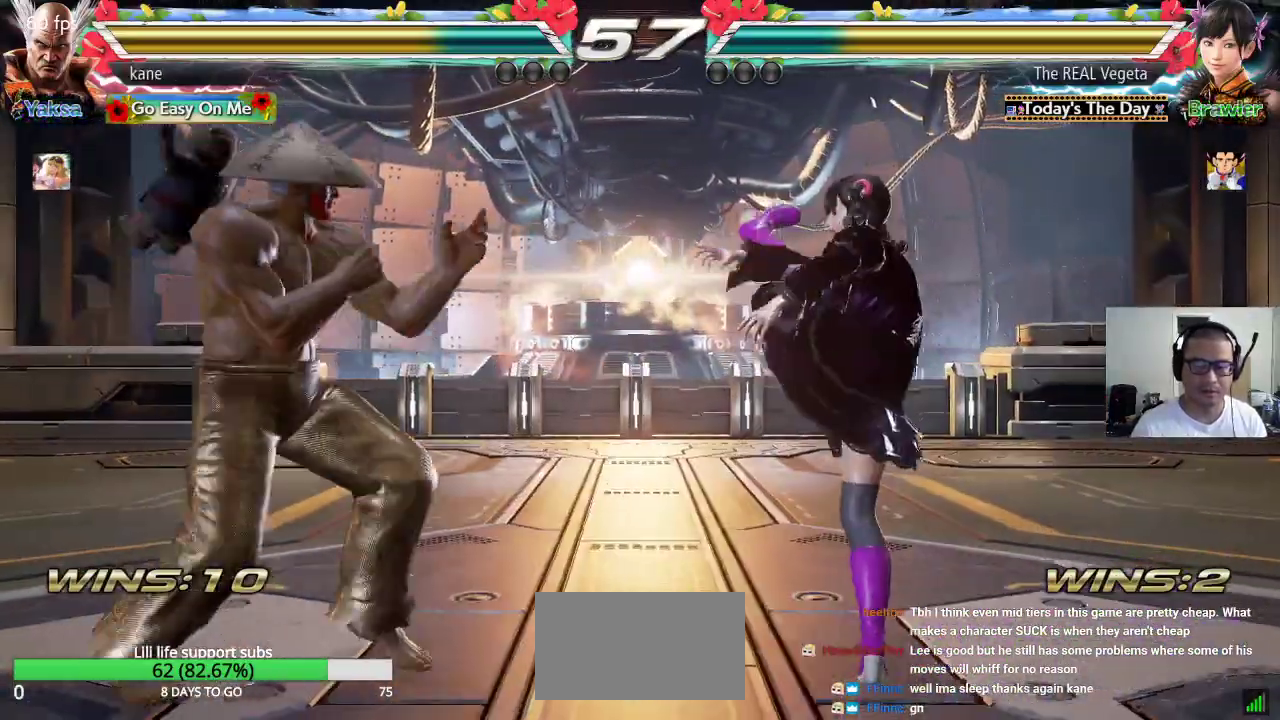
{"dt_ms": 500, "buttons": [], "left_stick": "center", "events": [[167, "left_stick", "down"], [200, "TRIANGLE", "down"], [250, "TRIANGLE", "up"], [283, "left_stick", "center"]]}
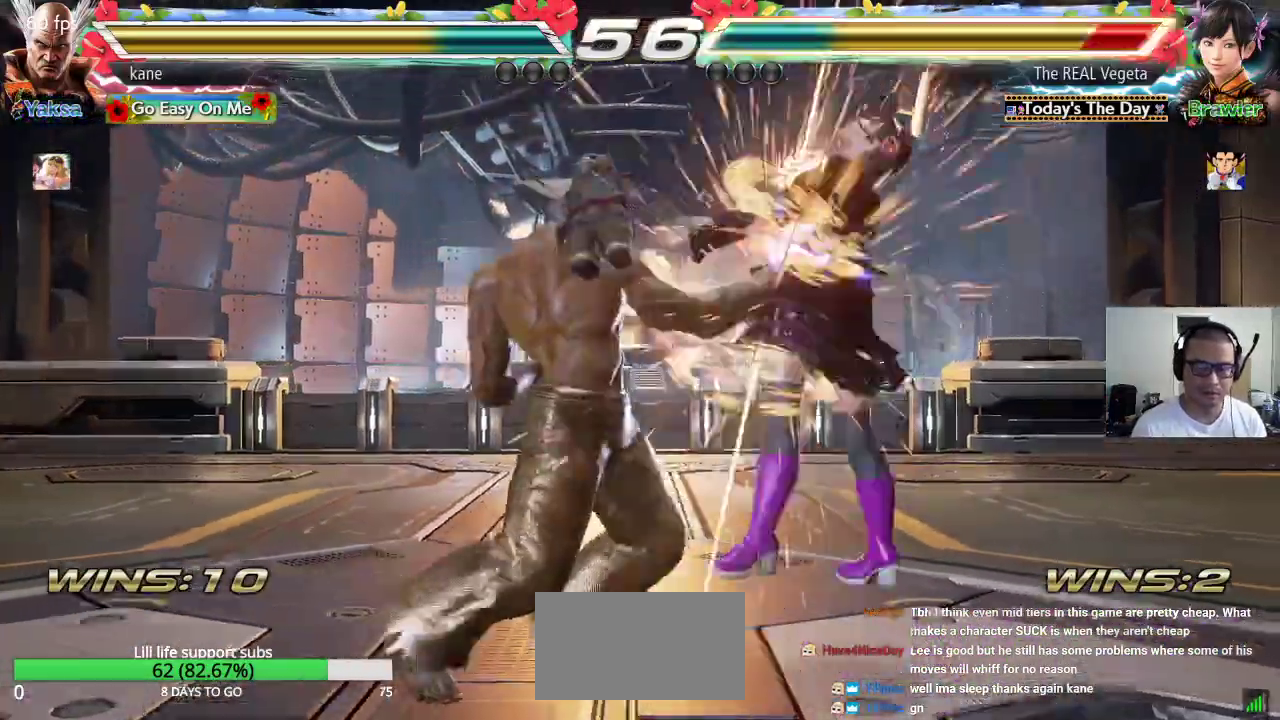
{"dt_ms": 500, "buttons": ["TRIANGLE"], "left_stick": "center", "events": [[350, "left_stick", "right"], [433, "TRIANGLE", "down"], [450, "left_stick", "center"]]}
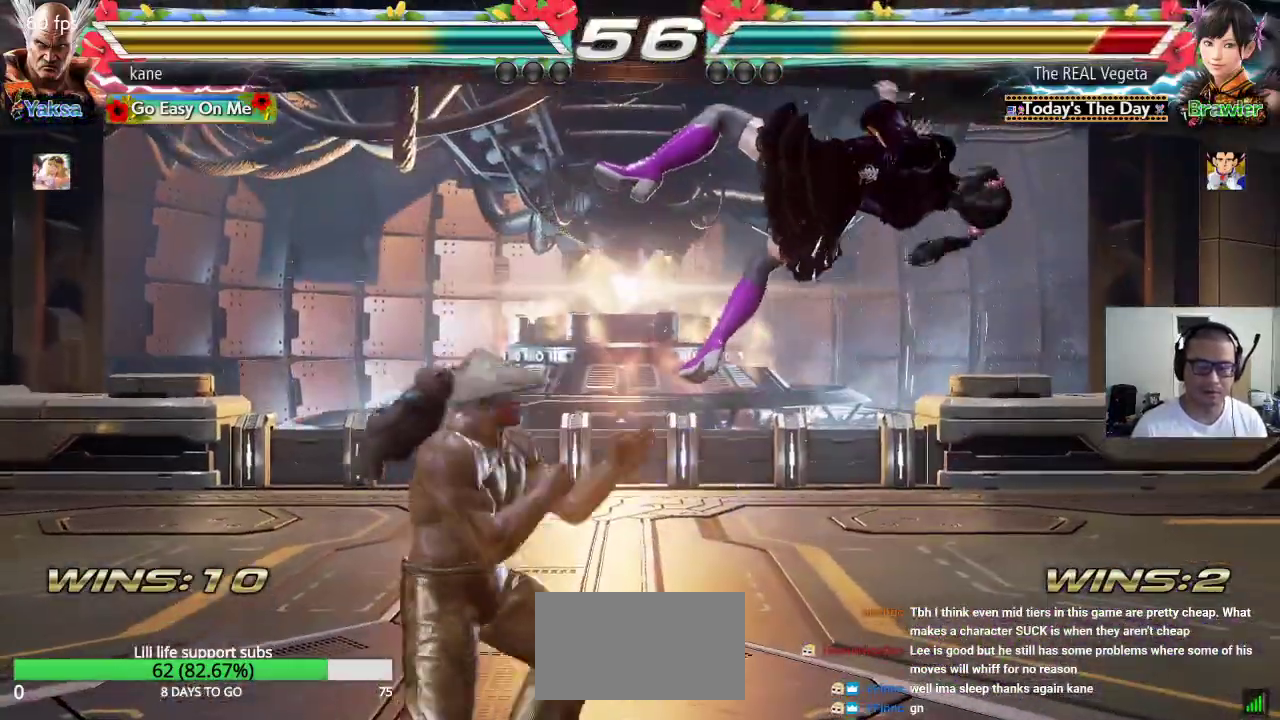
{"dt_ms": 500, "buttons": [], "left_stick": "center", "events": [[17, "TRIANGLE", "up"], [50, "CROSS", "down"], [133, "CROSS", "up"], [183, "CROSS", "down"], [300, "CROSS", "up"]]}
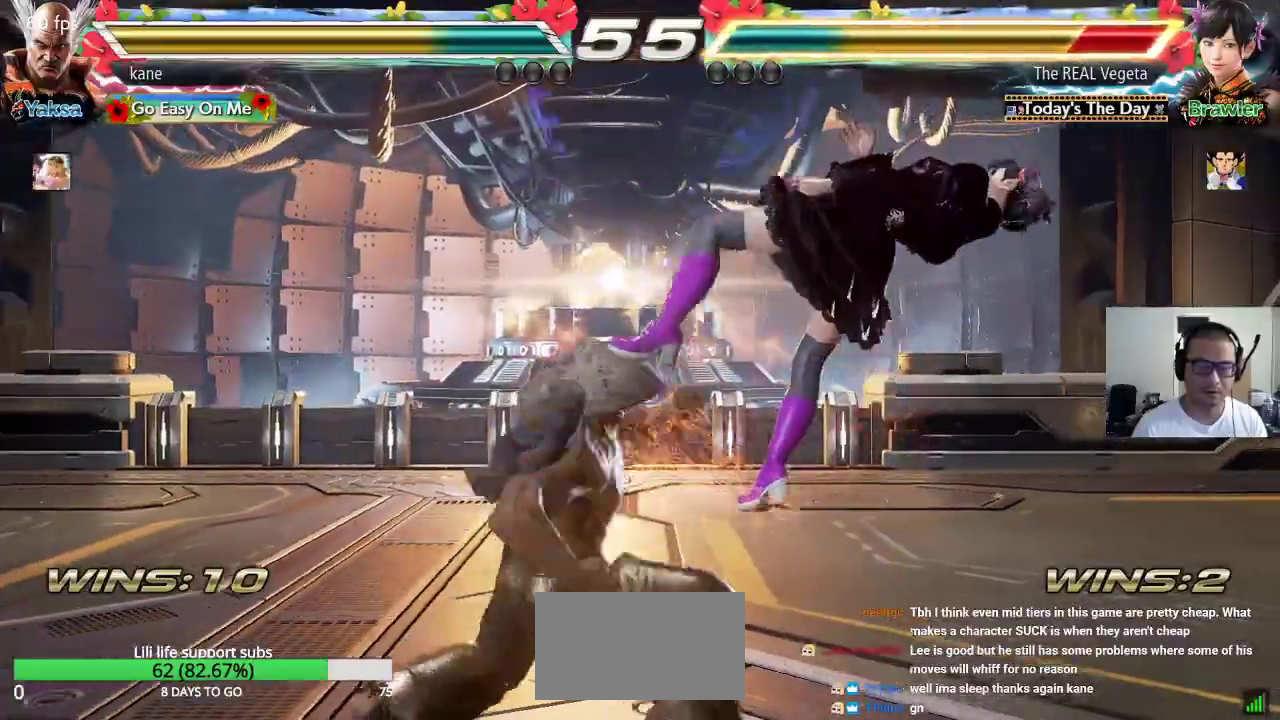
{"dt_ms": 500, "buttons": [], "left_stick": "center", "events": []}
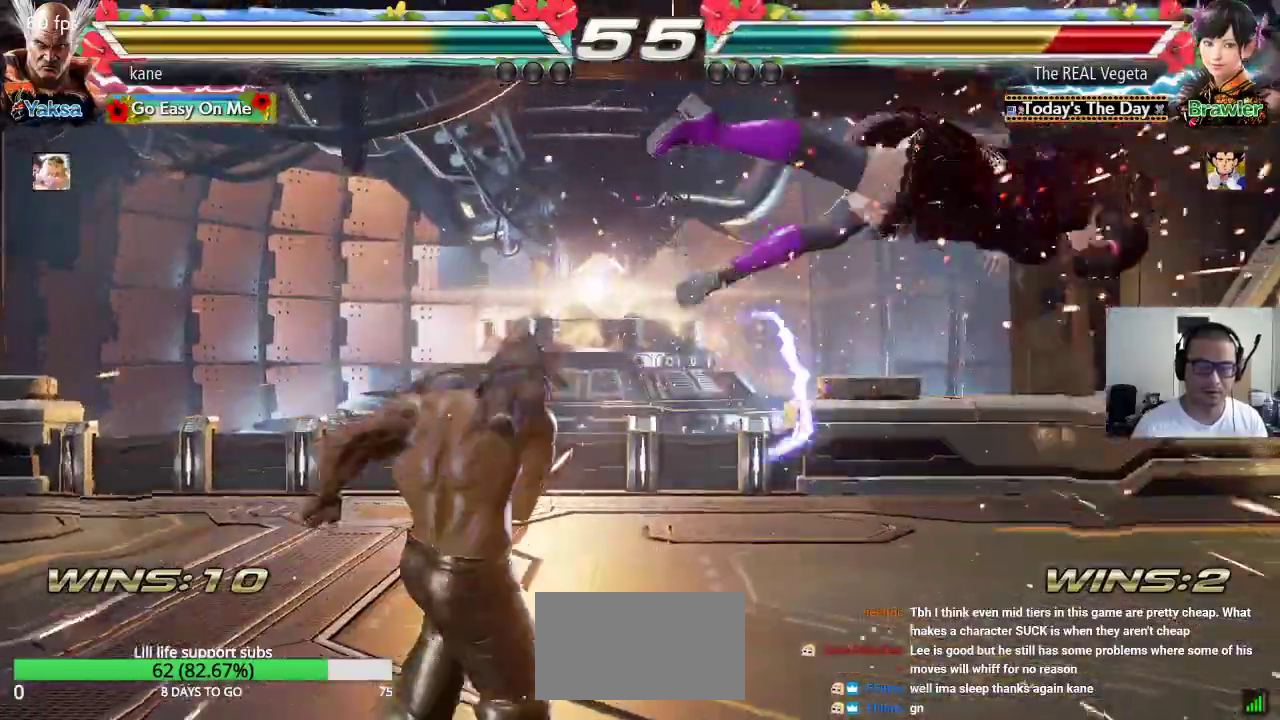
{"dt_ms": 500, "buttons": [], "left_stick": "down-right", "events": [[33, "left_stick", "right"], [83, "left_stick", "center"], [183, "left_stick", "right"], [283, "left_stick", "center"], [367, "left_stick", "down"], [417, "left_stick", "down-right"]]}
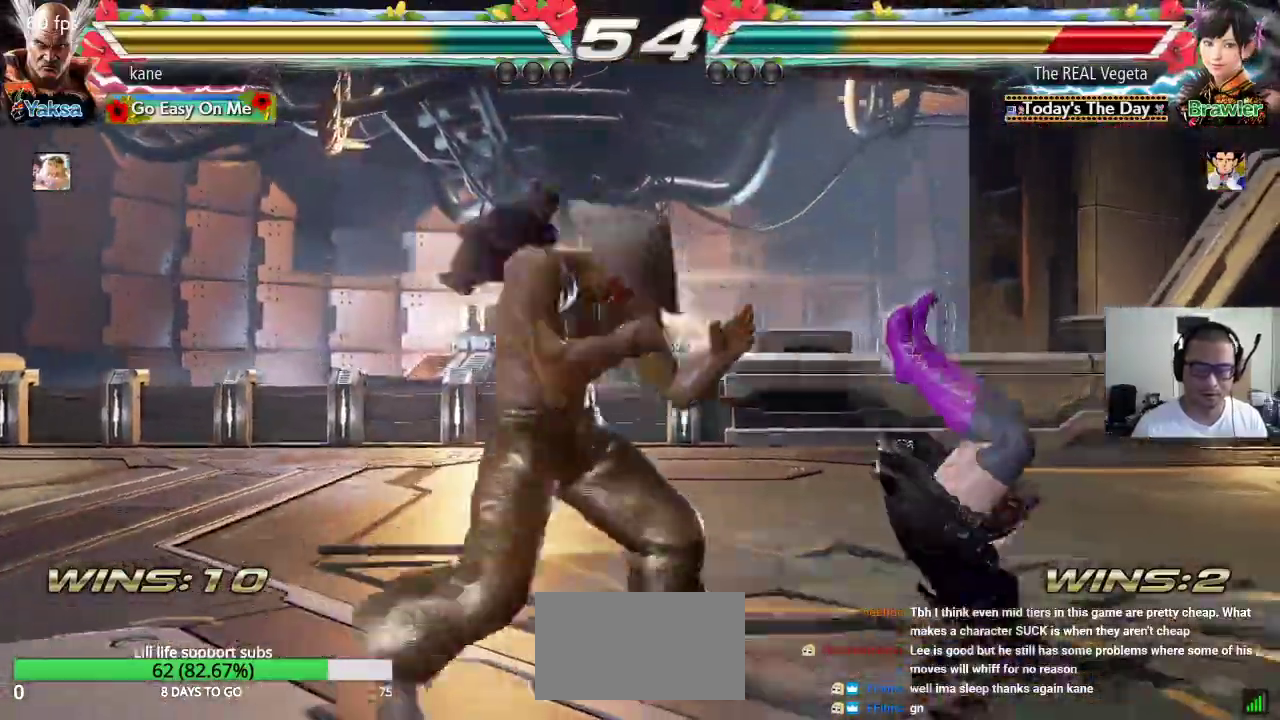
{"dt_ms": 500, "buttons": [], "left_stick": "center"}
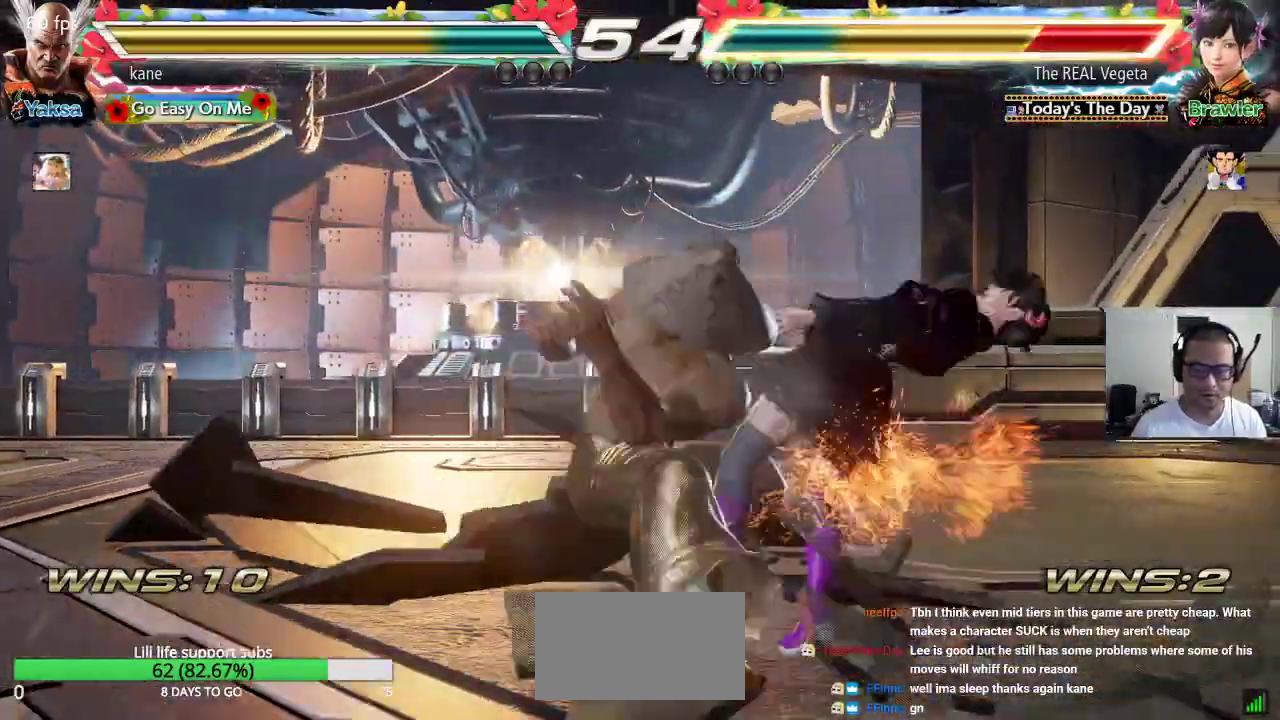
{"dt_ms": 500, "buttons": [], "left_stick": "center", "events": [[33, "SQUARE", "down"], [100, "SQUARE", "up"], [150, "SQUARE", "down"], [233, "SQUARE", "up"], [300, "SQUARE", "down"], [350, "SQUARE", "up"], [400, "SQUARE", "down"], [500, "SQUARE", "up"]]}
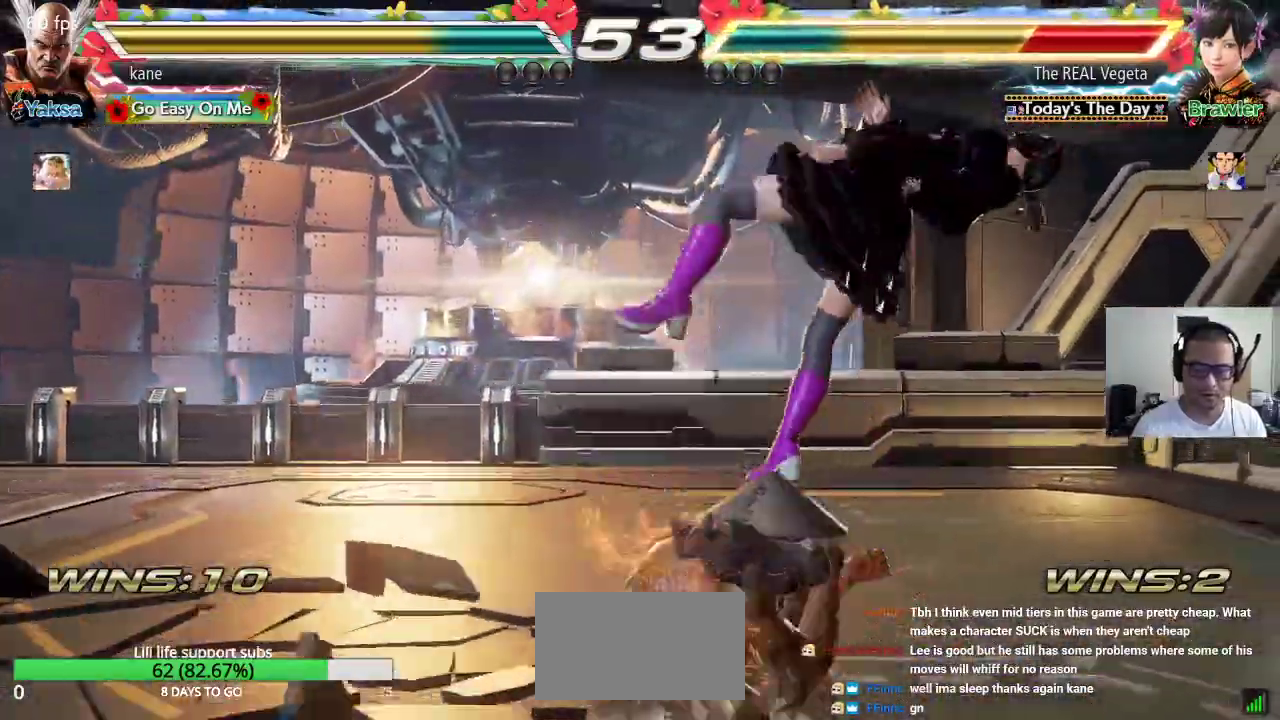
{"dt_ms": 500, "buttons": [], "left_stick": "center", "events": []}
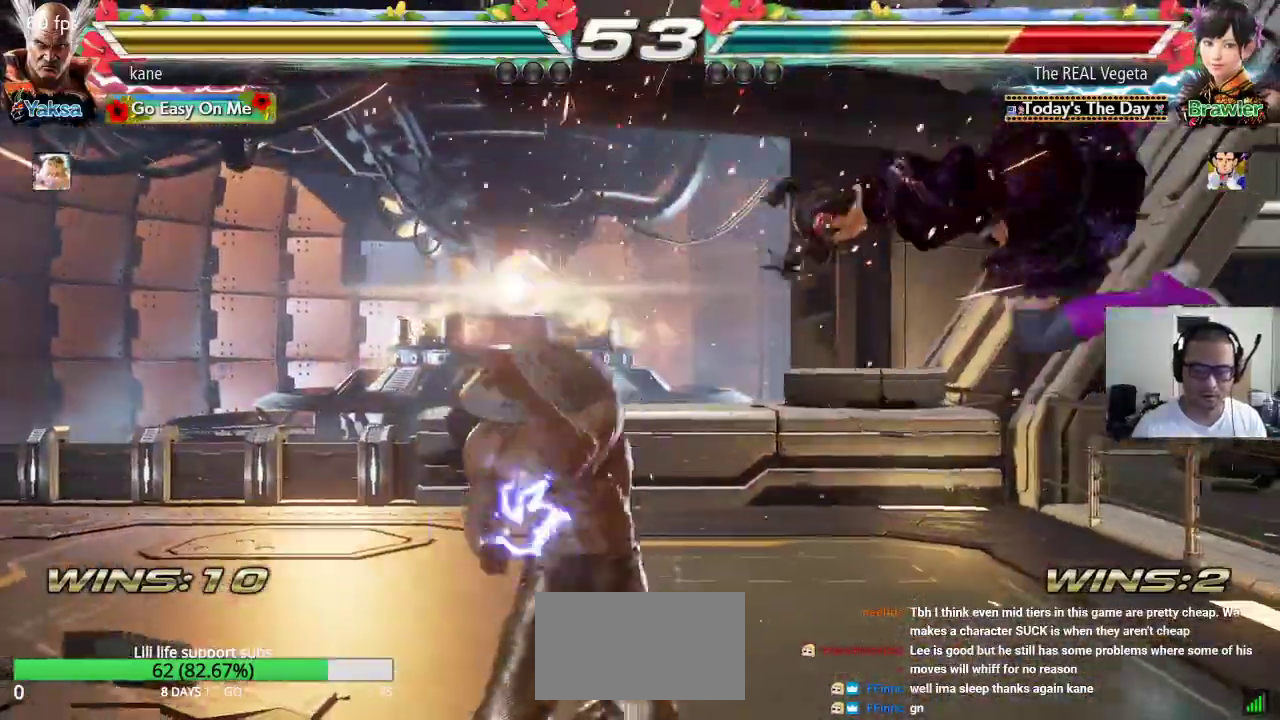
{"dt_ms": 500, "buttons": [], "left_stick": "center"}
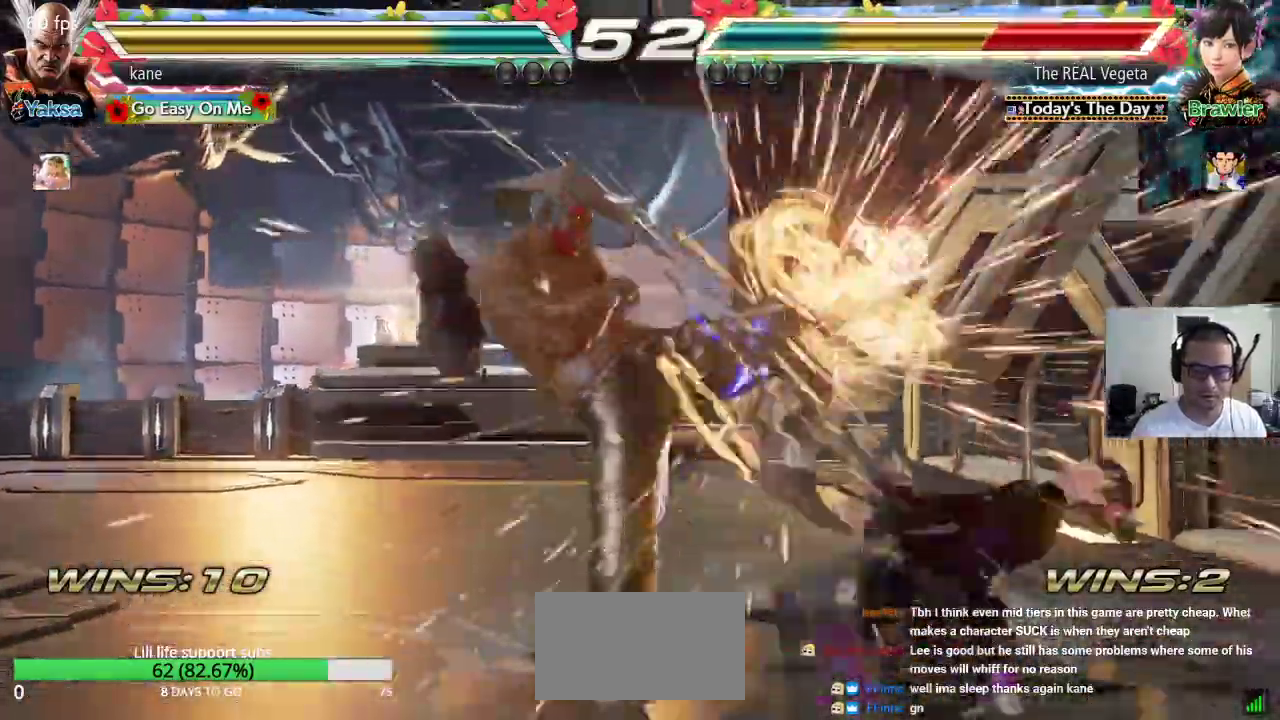
{"dt_ms": 500, "buttons": [], "left_stick": "center"}
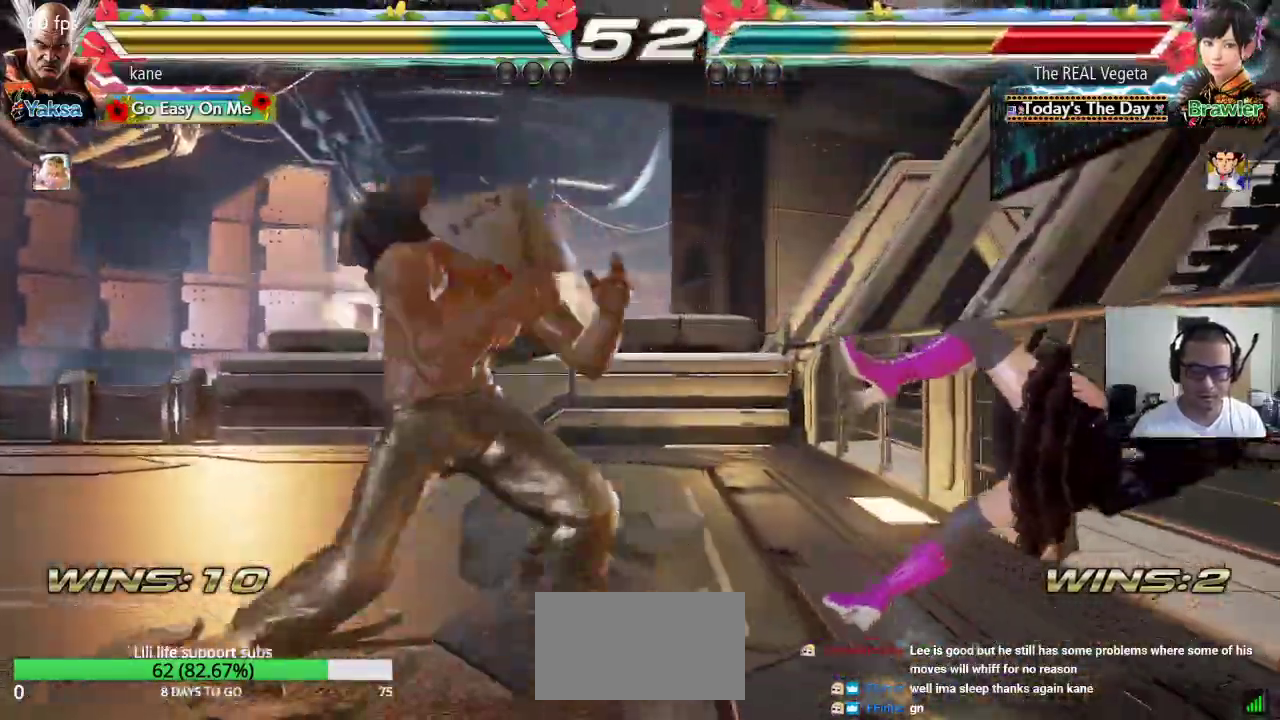
{"dt_ms": 500, "buttons": [], "left_stick": "center", "events": [[17, "left_stick", "down"], [83, "CIRCLE", "down"], [133, "CIRCLE", "up"], [150, "left_stick", "center"], [183, "CIRCLE", "down"], [233, "CIRCLE", "up"]]}
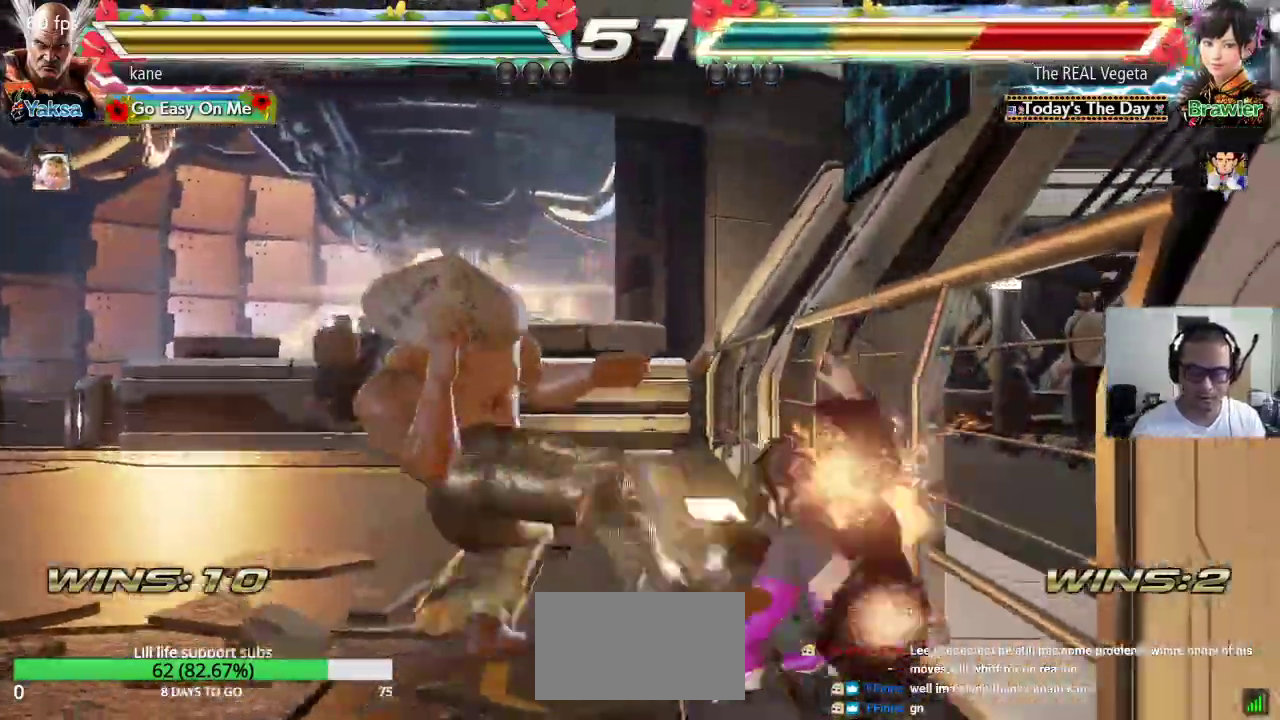
{"dt_ms": 500, "buttons": [], "left_stick": "center", "events": []}
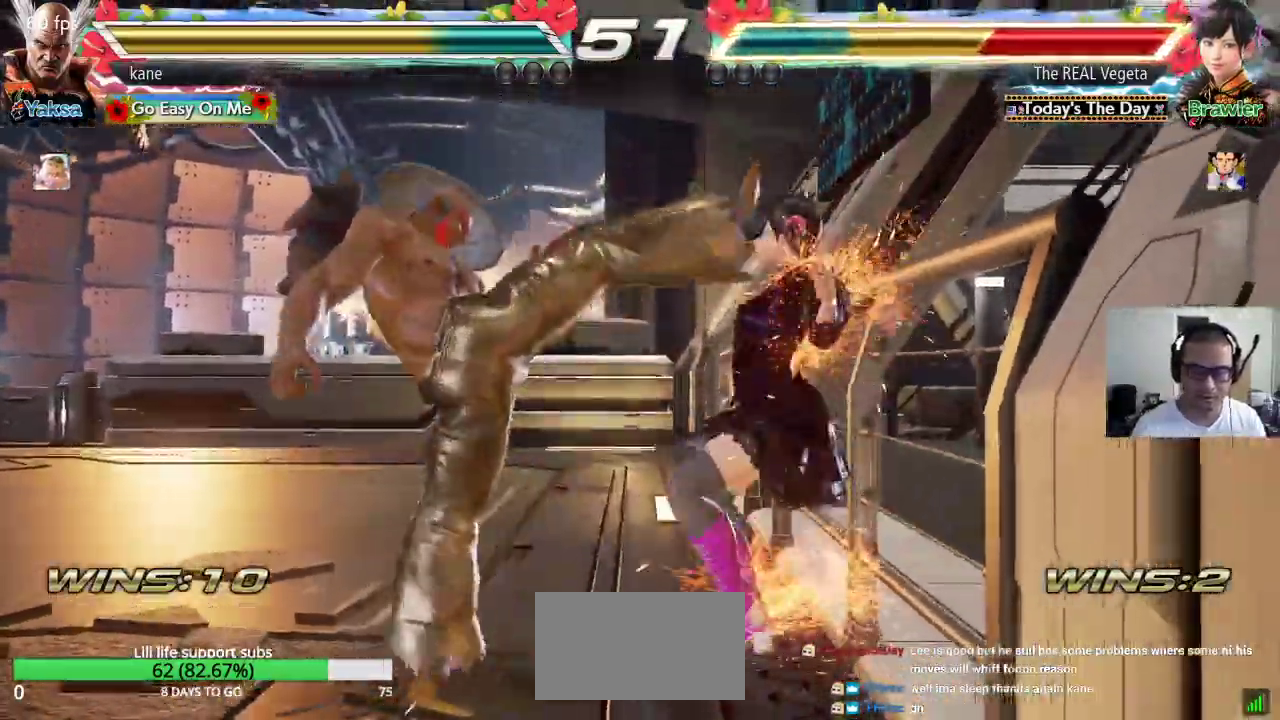
{"dt_ms": 500, "buttons": ["CROSS"], "left_stick": "right", "events": [[133, "left_stick", "down"], [200, "left_stick", "center"], [433, "left_stick", "right"], [467, "CROSS", "down"]]}
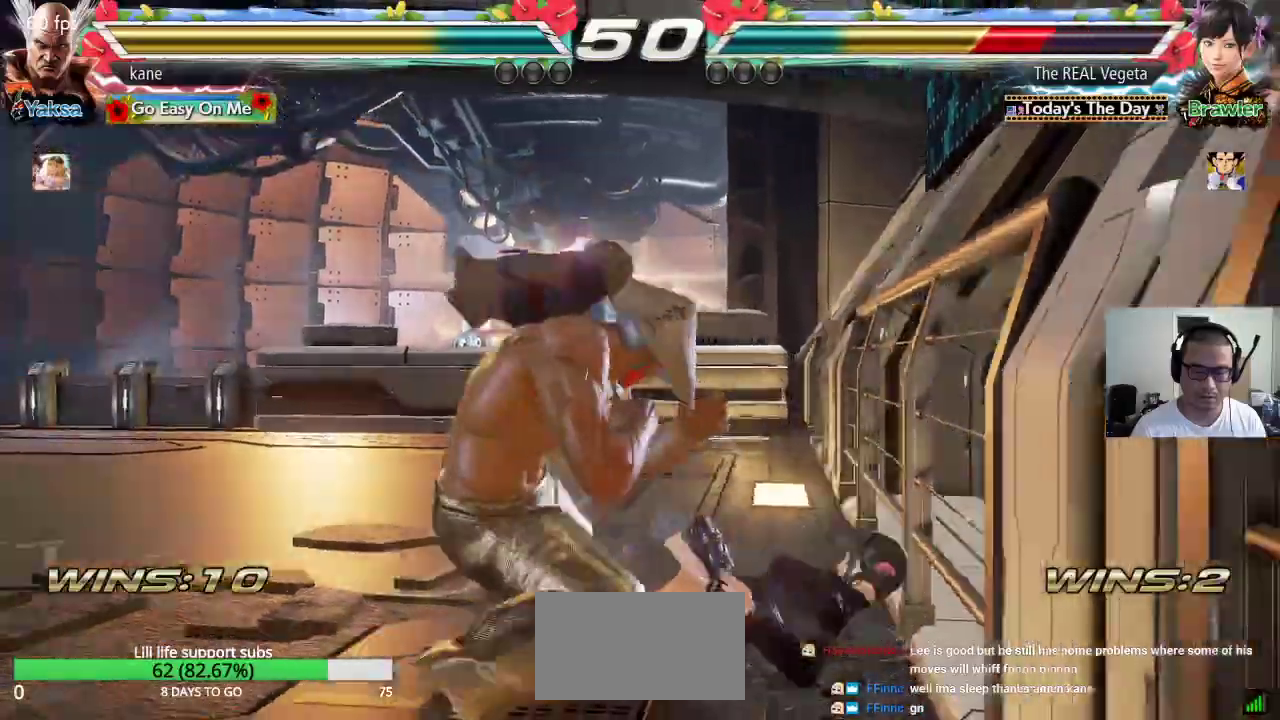
{"dt_ms": 500, "buttons": [], "left_stick": "center", "events": [[17, "CROSS", "up"], [67, "TRIANGLE", "down"], [83, "SQUARE", "down"], [150, "TRIANGLE", "up"], [200, "SQUARE", "up"], [267, "left_stick", "center"]]}
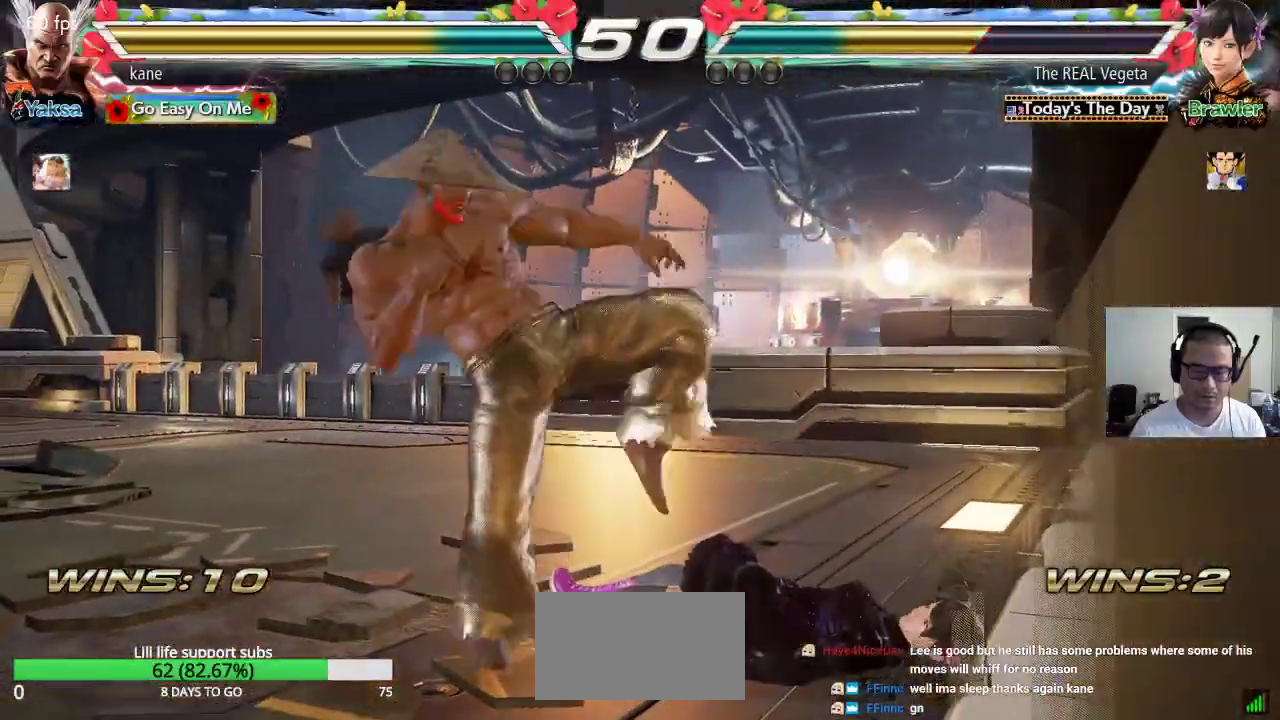
{"dt_ms": 500, "buttons": [], "left_stick": "left", "events": [[217, "left_stick", "left"]]}
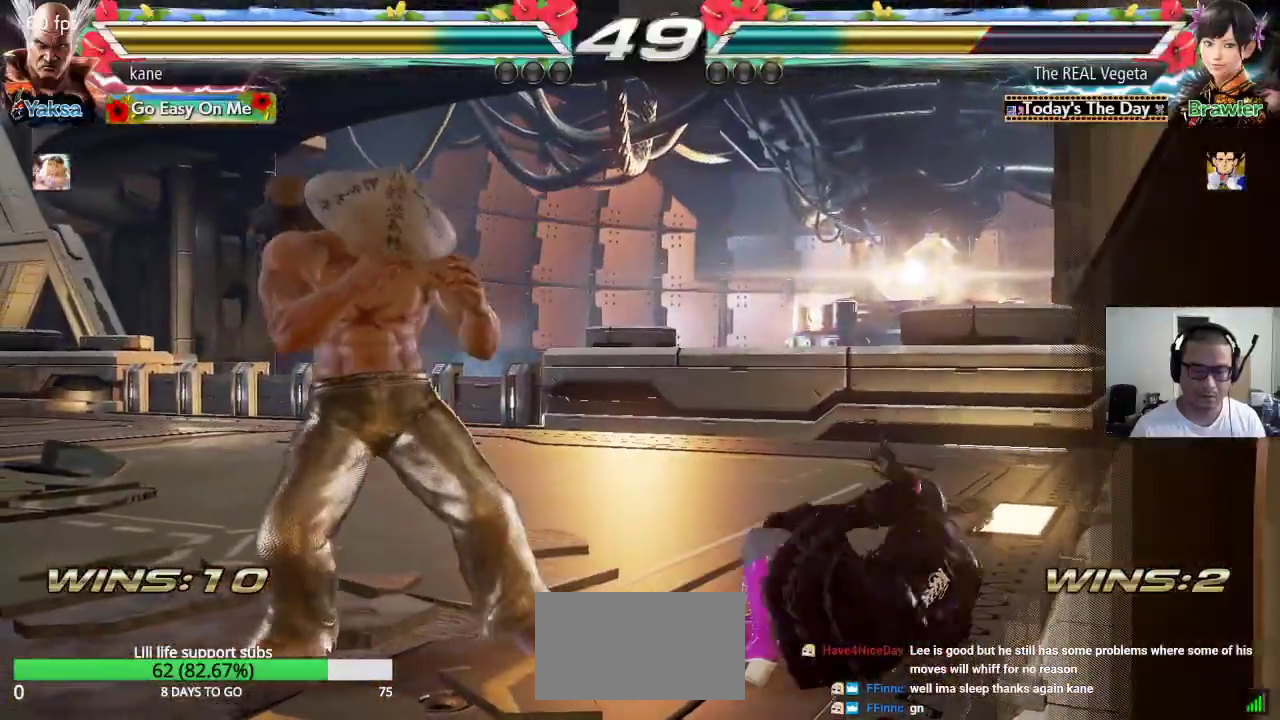
{"dt_ms": 500, "buttons": [], "left_stick": "left", "events": [[217, "left_stick", "center"], [300, "left_stick", "left"], [367, "left_stick", "center"], [433, "left_stick", "left"]]}
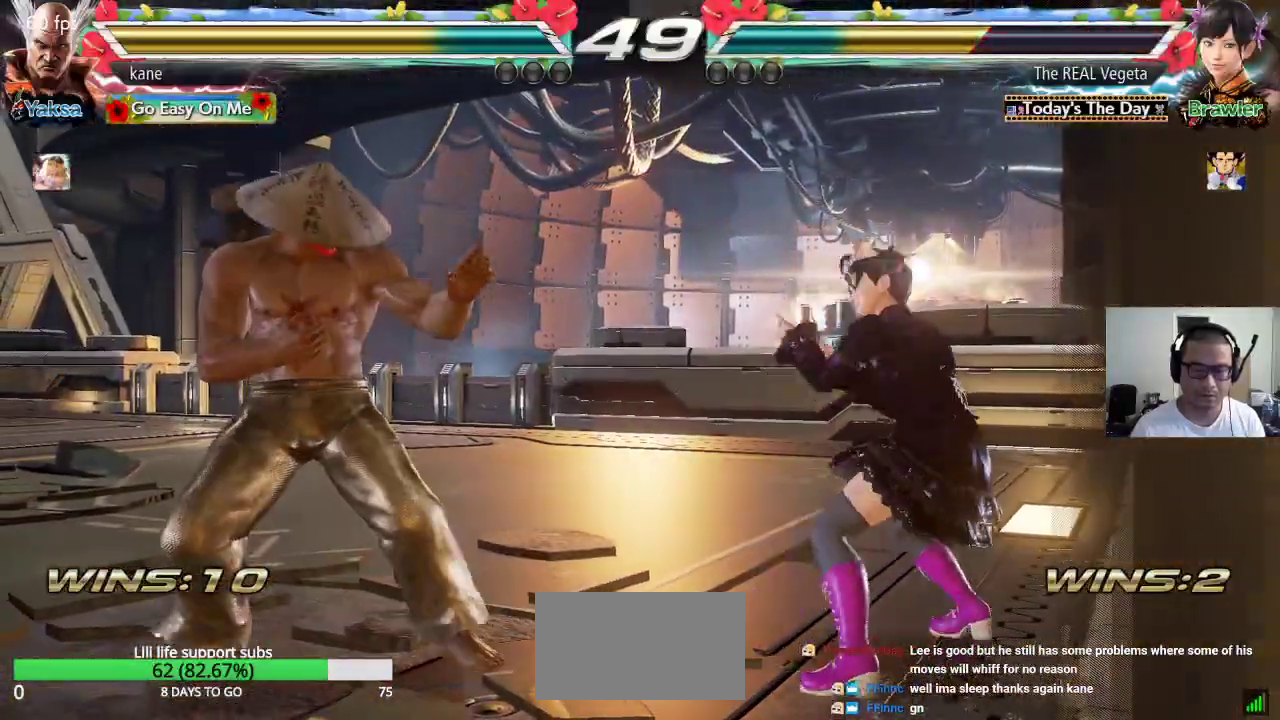
{"dt_ms": 500, "buttons": ["TRIANGLE"], "left_stick": "left", "events": [[483, "TRIANGLE", "down"]]}
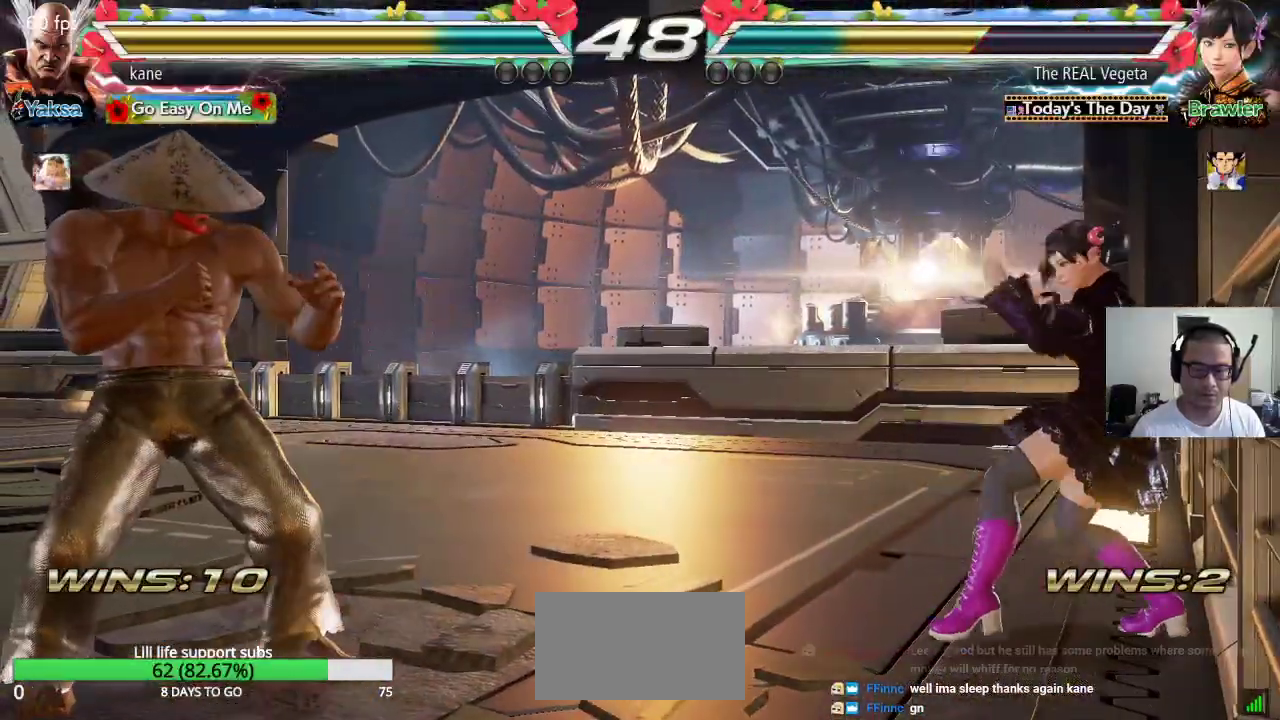
{"dt_ms": 500, "buttons": [], "left_stick": "left", "events": [[200, "TRIANGLE", "up"]]}